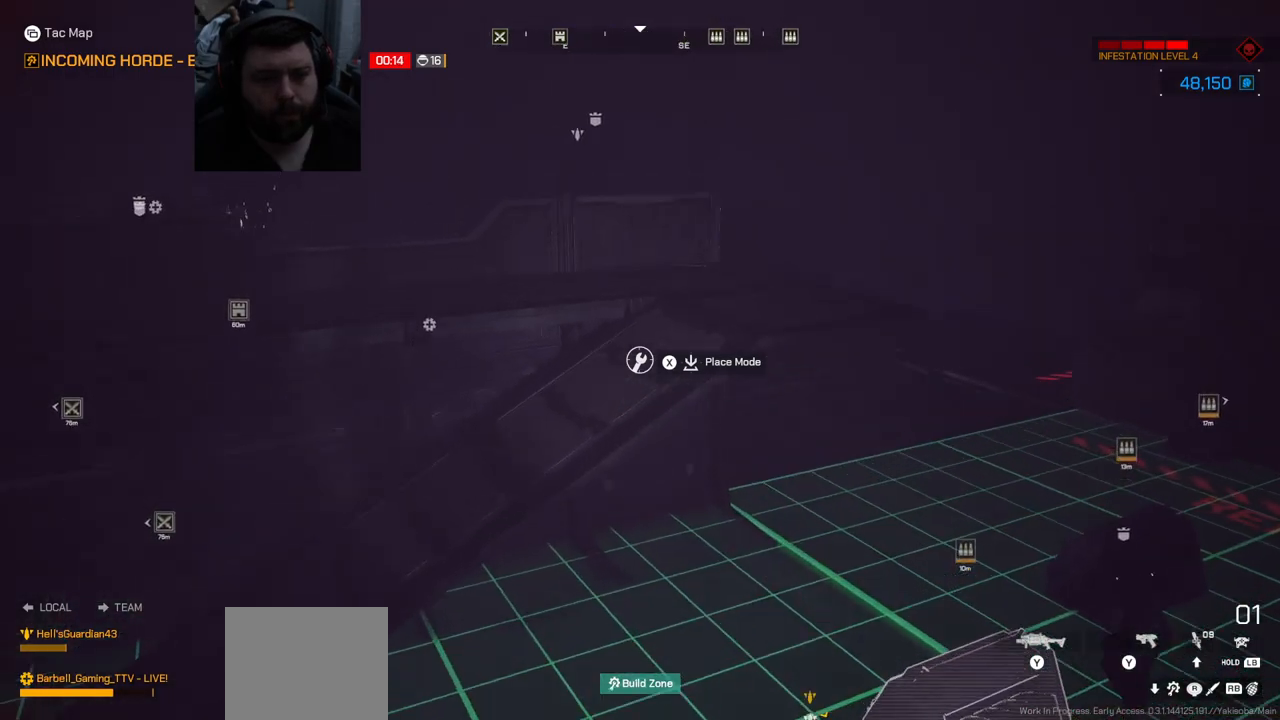
Gameplay with a controller (PlayStation layout); each line is a JSON object with the inputs held at the frame after it. "events" lists button and stick changes between this image and that frame as [ms after this image, input, new state], when the widget could be followed in between.
{"buttons": ["CROSS"], "left_stick": "up", "right_stick": "center", "events": []}
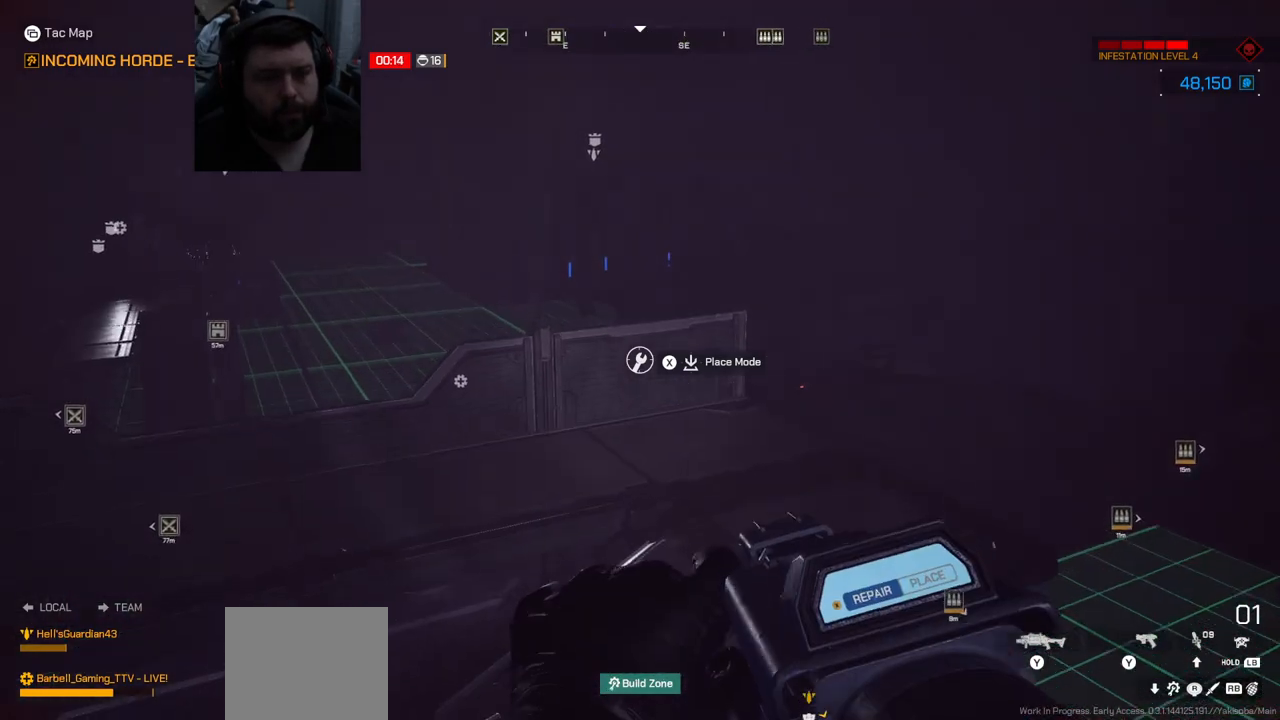
{"buttons": ["CROSS"], "left_stick": "up", "right_stick": "center", "events": []}
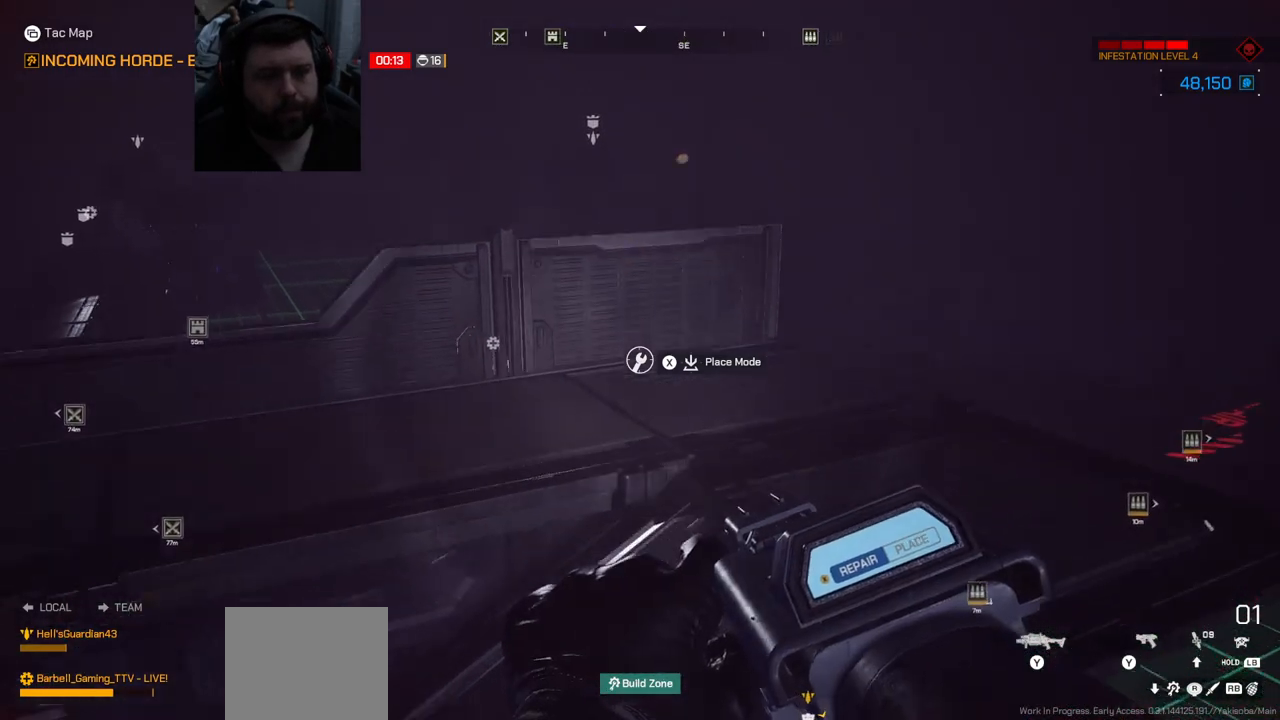
{"buttons": [], "left_stick": "up-right", "right_stick": "center", "events": [[350, "CROSS", "up"], [467, "left_stick", "up-right"]]}
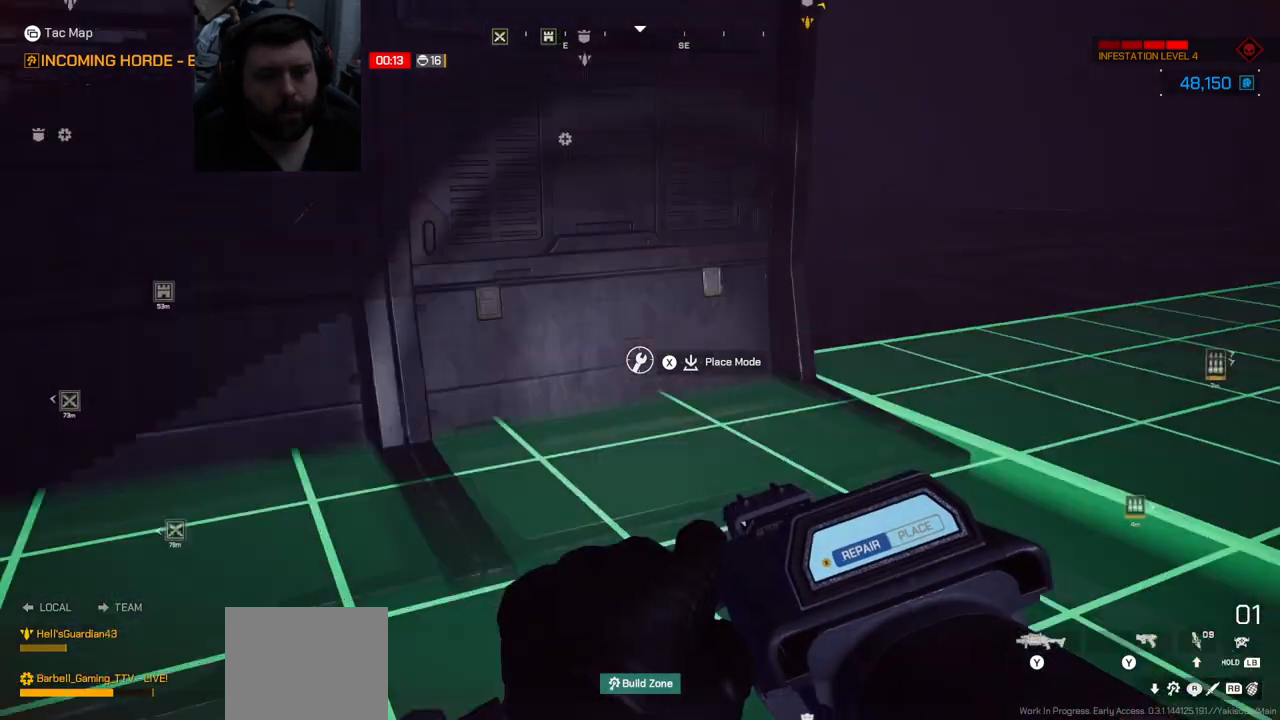
{"buttons": [], "left_stick": "up", "right_stick": "center", "events": [[100, "right_stick", "down-right"], [283, "right_stick", "center"], [300, "left_stick", "up"]]}
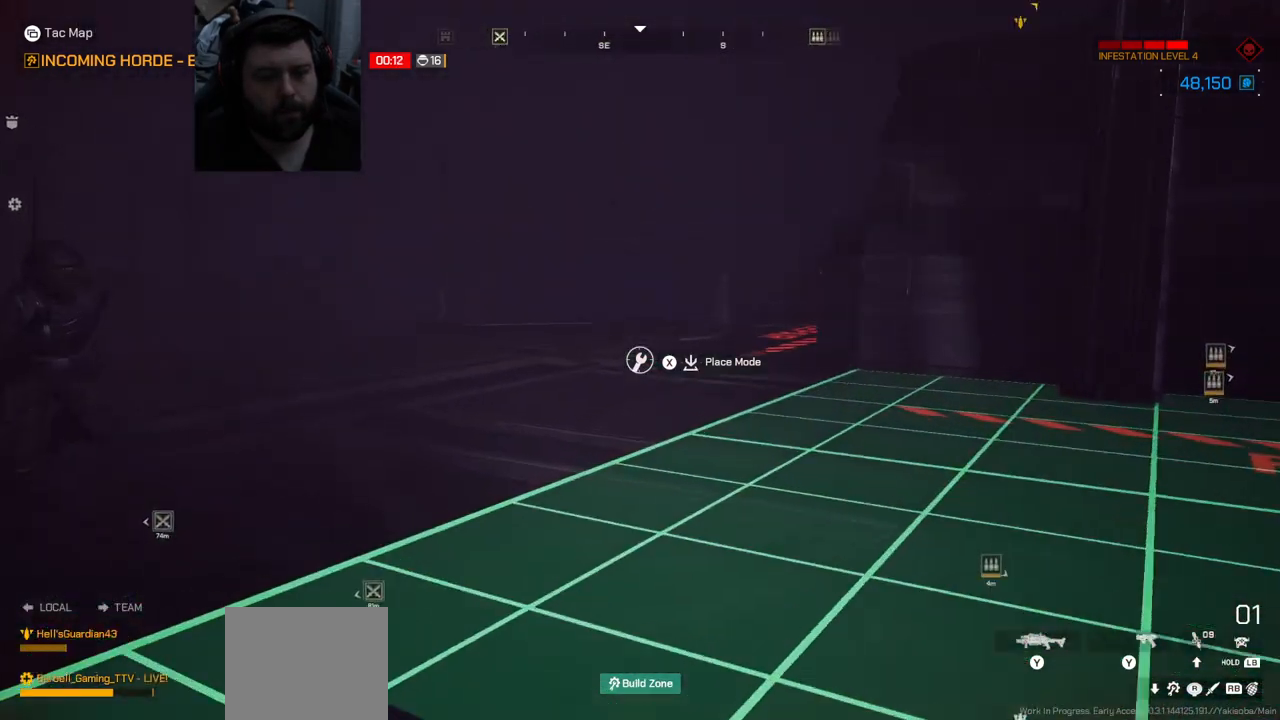
{"buttons": [], "left_stick": "up", "right_stick": "center", "events": [[150, "right_stick", "left"], [333, "right_stick", "center"]]}
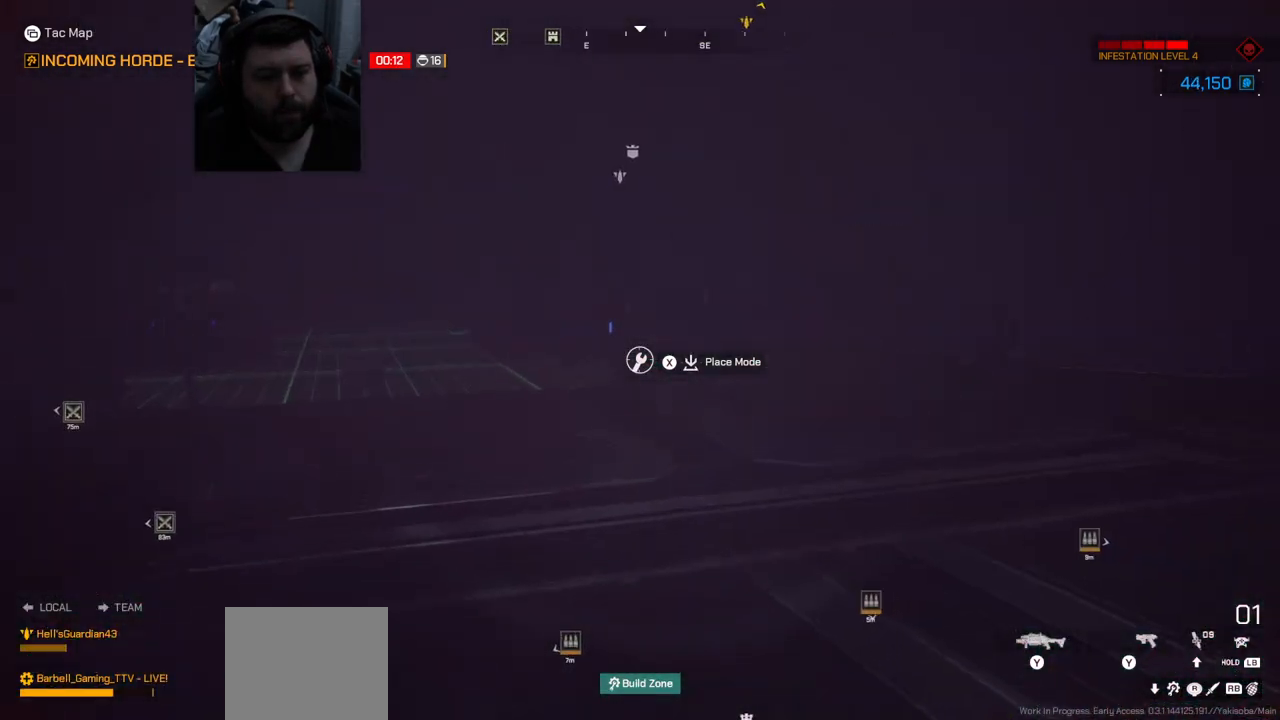
{"buttons": [], "left_stick": "up", "right_stick": "center", "events": [[17, "right_stick", "left"], [167, "right_stick", "center"]]}
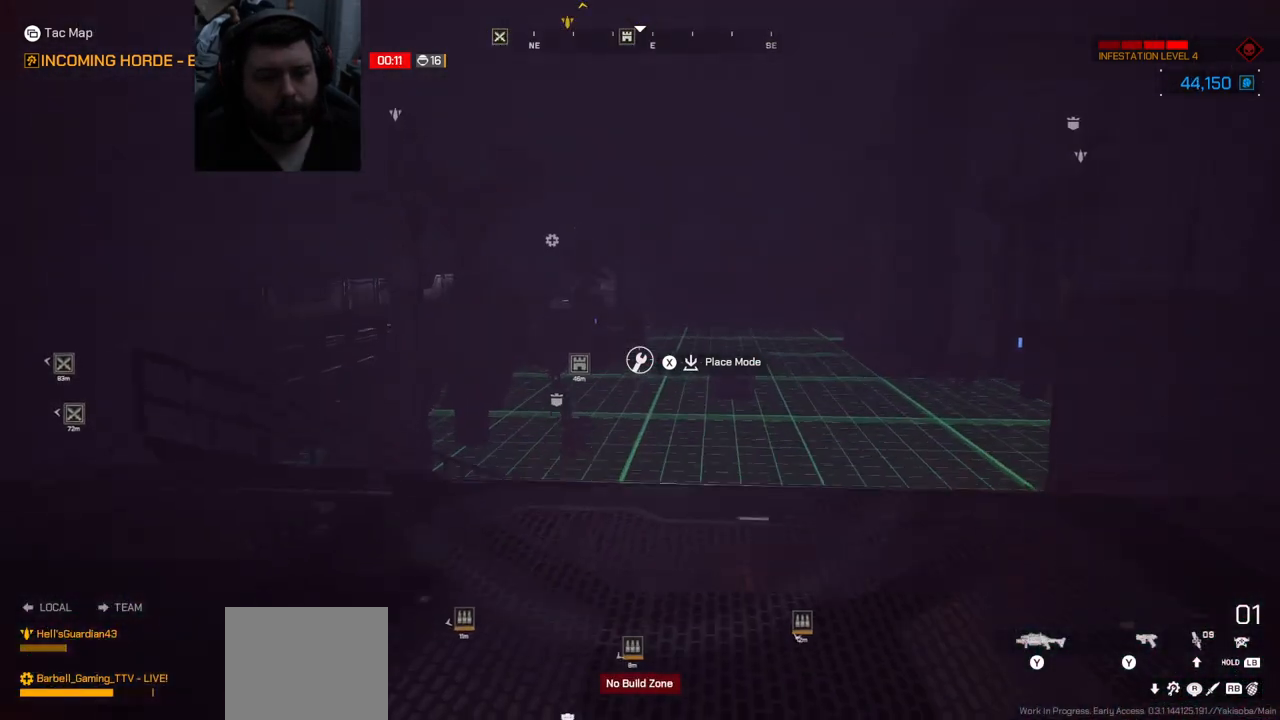
{"buttons": [], "left_stick": "up", "right_stick": "center", "events": []}
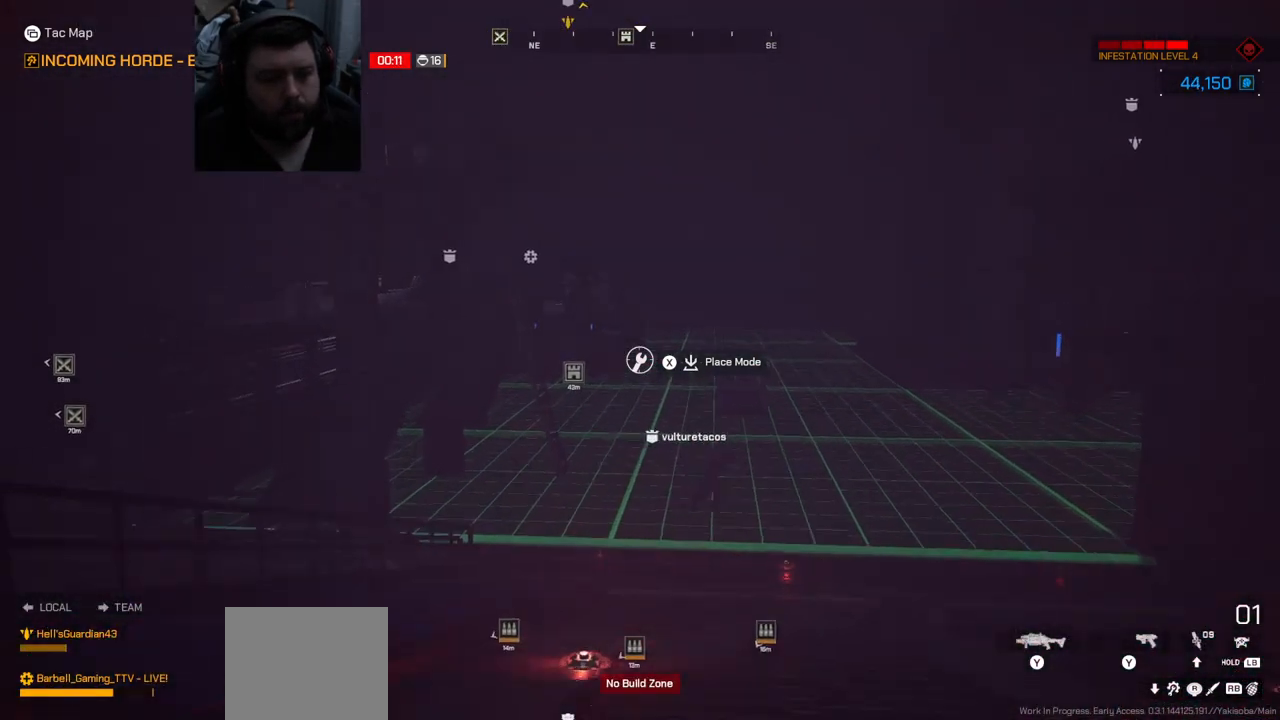
{"buttons": [], "left_stick": "up", "right_stick": "center", "events": []}
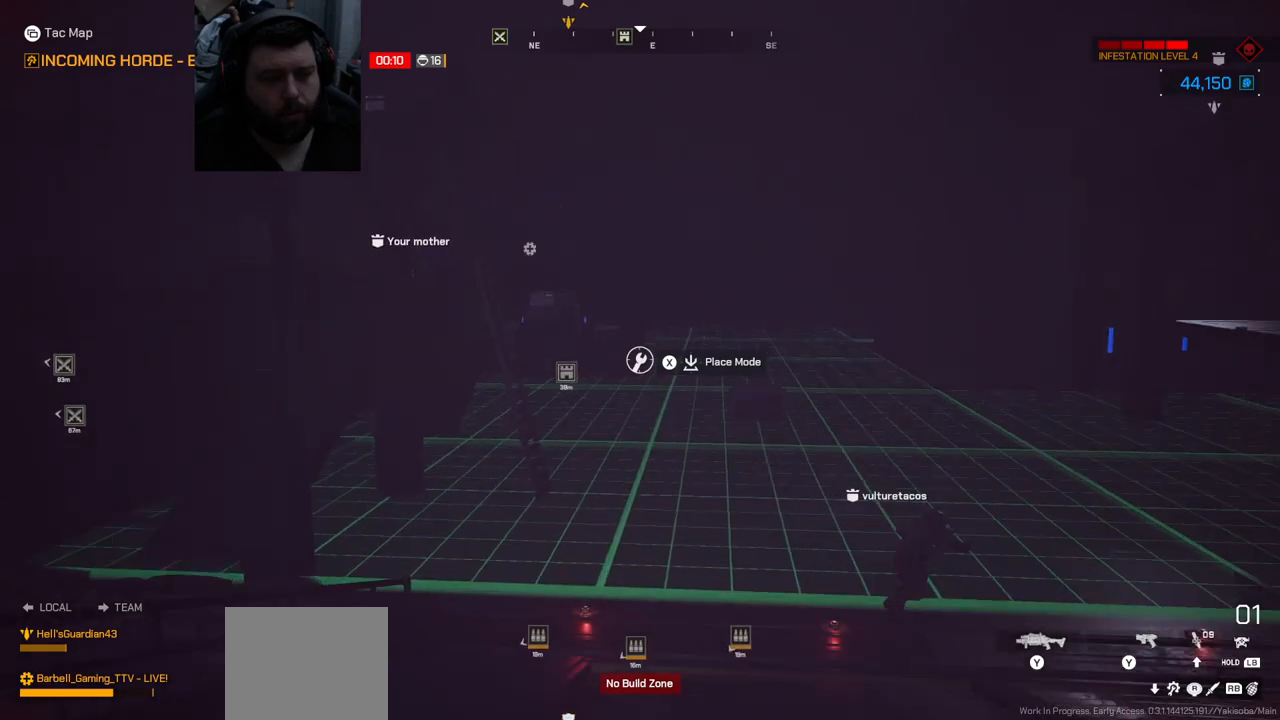
{"buttons": [], "left_stick": "up", "right_stick": "center", "events": []}
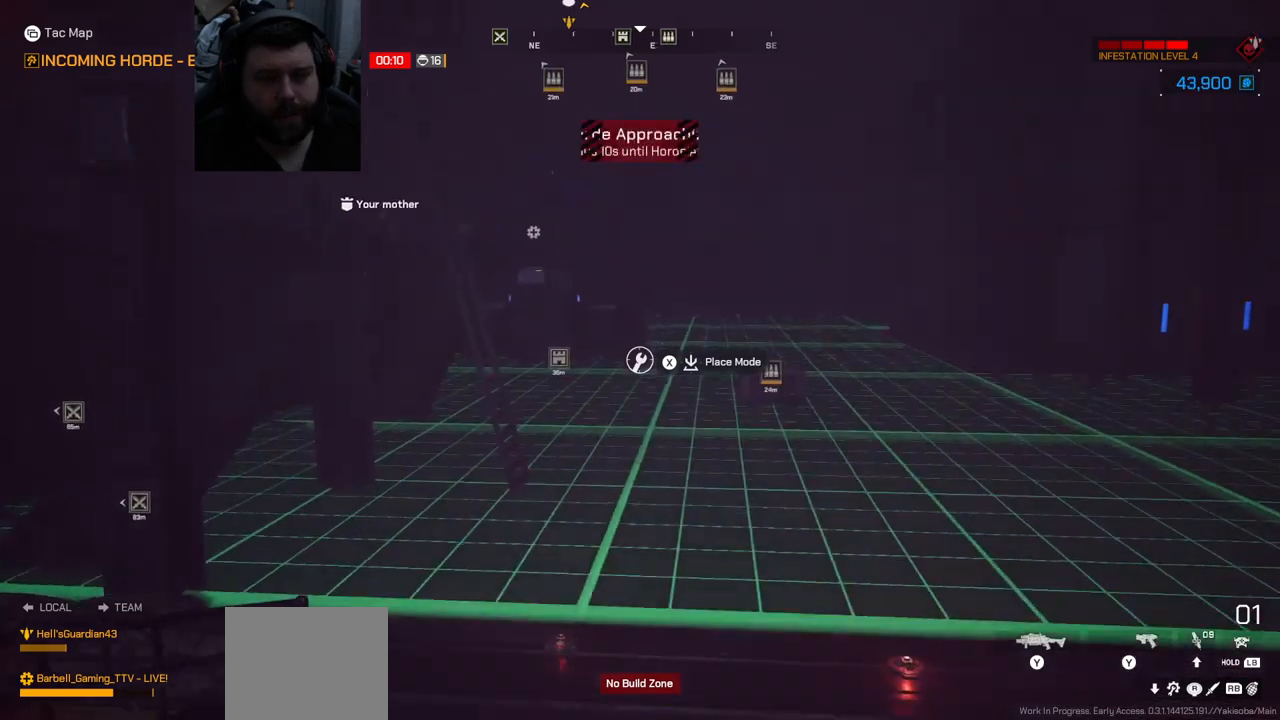
{"buttons": [], "left_stick": "up", "right_stick": "center", "events": [[117, "right_stick", "left"], [267, "right_stick", "center"]]}
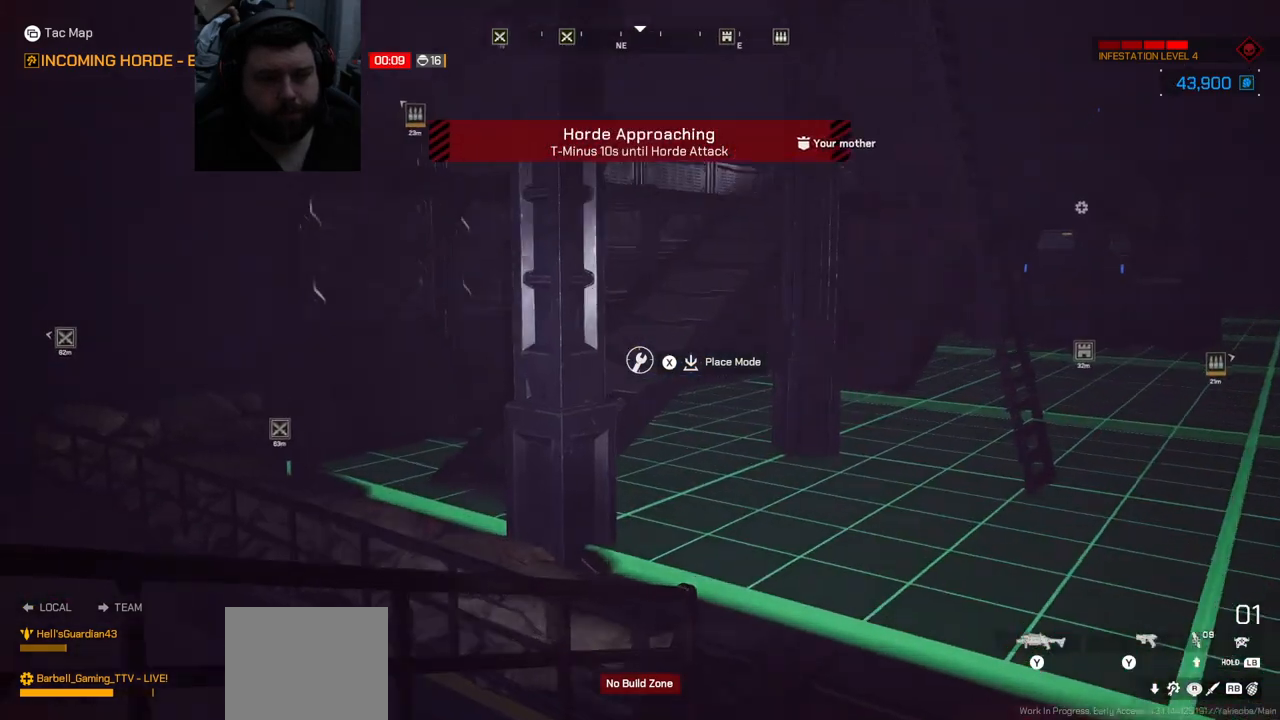
{"buttons": [], "left_stick": "up", "right_stick": "center", "events": []}
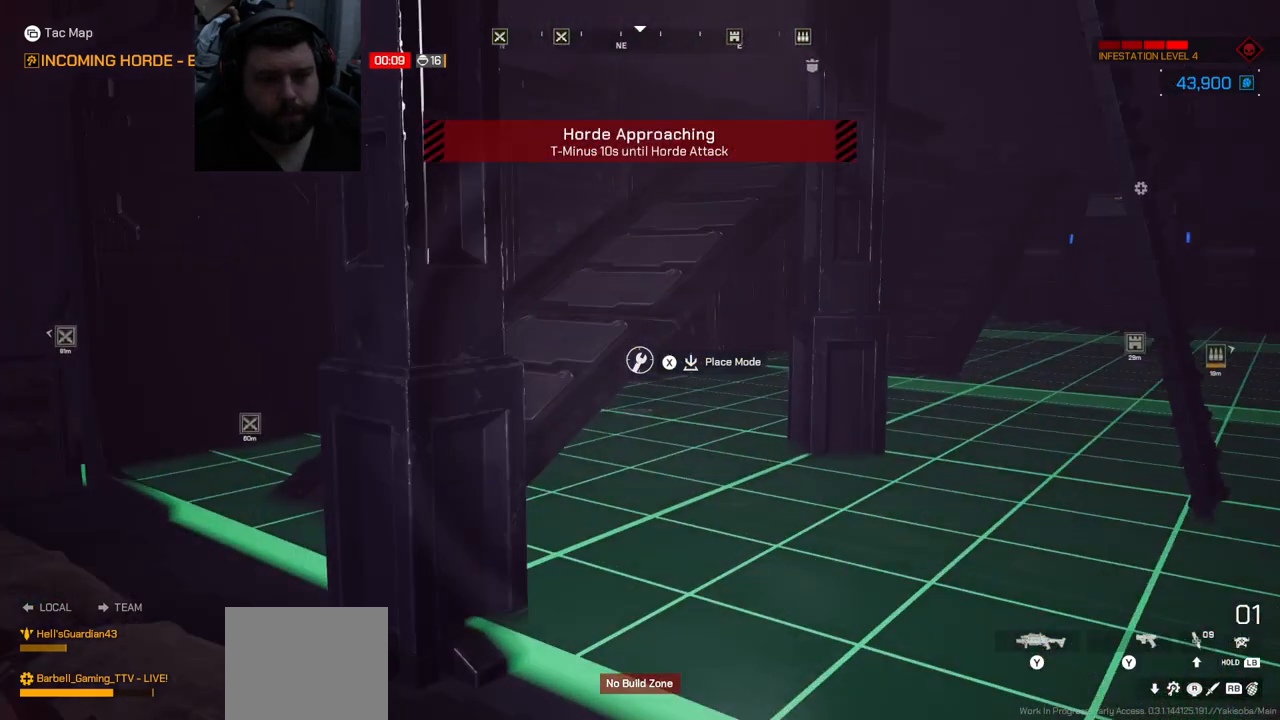
{"buttons": [], "left_stick": "up", "right_stick": "center", "events": [[300, "right_stick", "down-left"], [433, "right_stick", "center"]]}
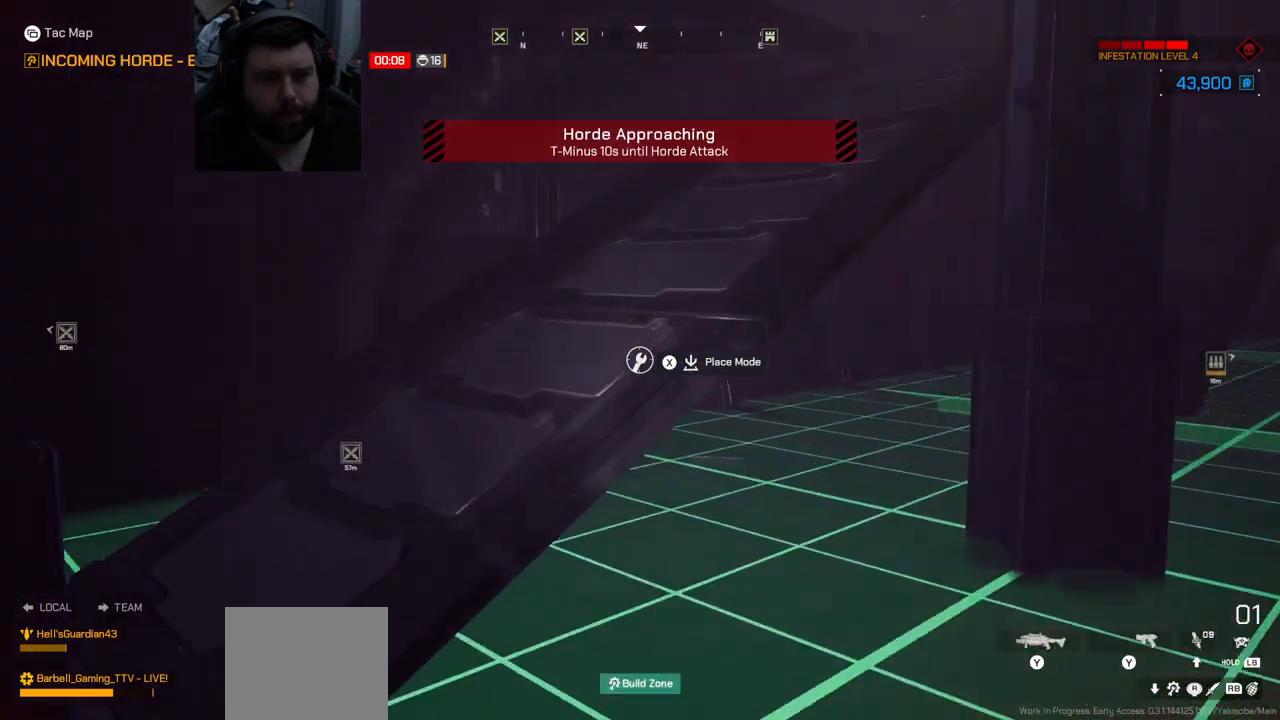
{"buttons": [], "left_stick": "up", "right_stick": "right", "events": [[100, "CROSS", "down"], [383, "CROSS", "up"], [433, "right_stick", "right"]]}
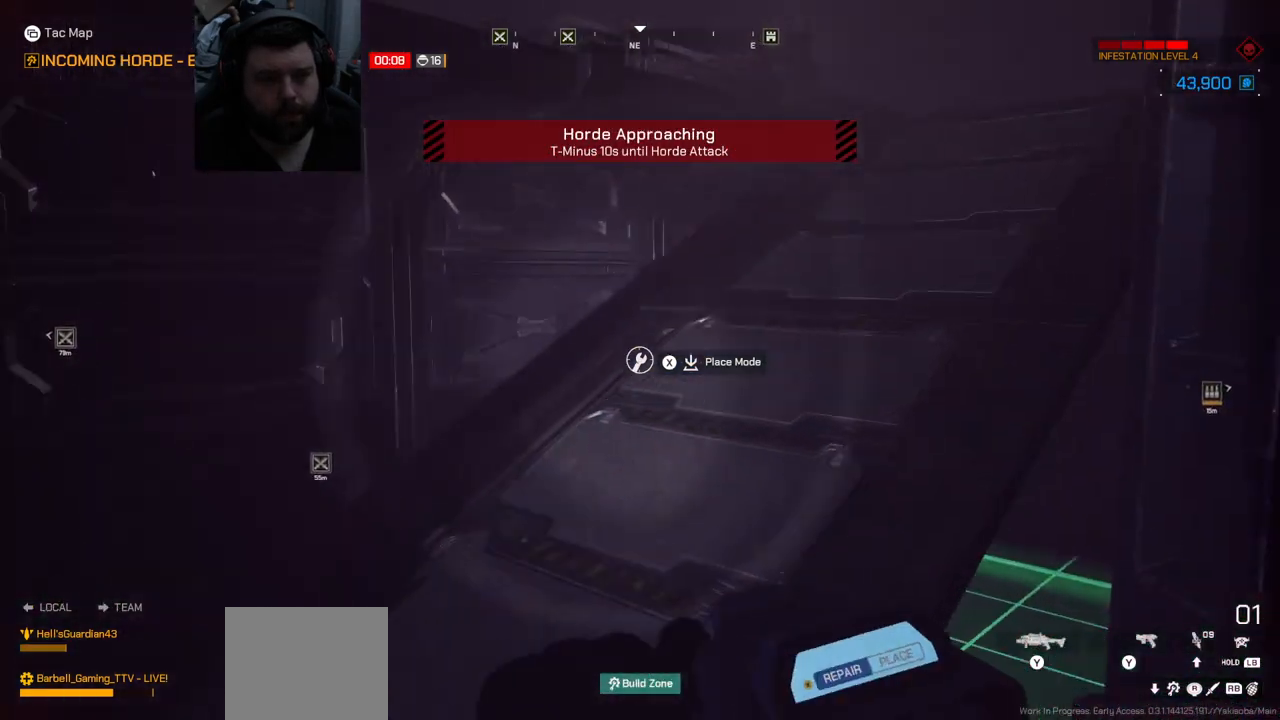
{"buttons": [], "left_stick": "up-left", "right_stick": "center", "events": [[100, "left_stick", "up-left"], [117, "right_stick", "center"]]}
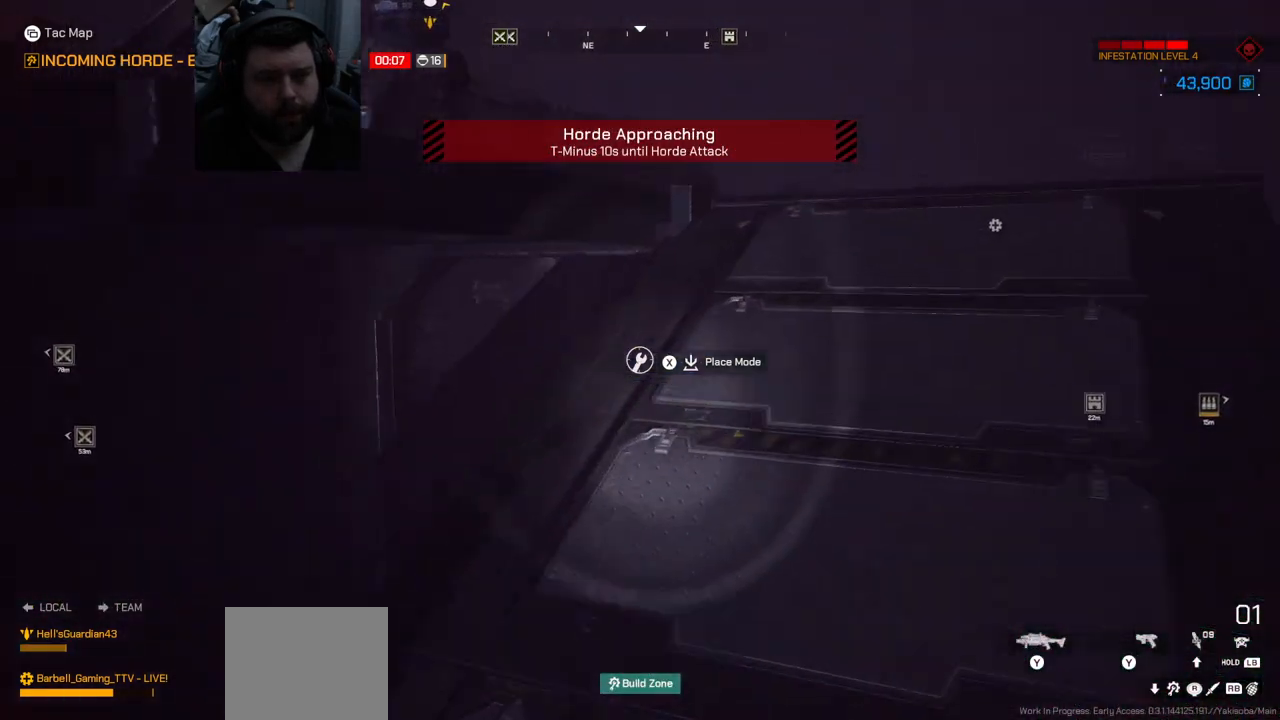
{"buttons": [], "left_stick": "up", "right_stick": "center", "events": [[17, "left_stick", "up"], [100, "right_stick", "right"], [233, "right_stick", "center"]]}
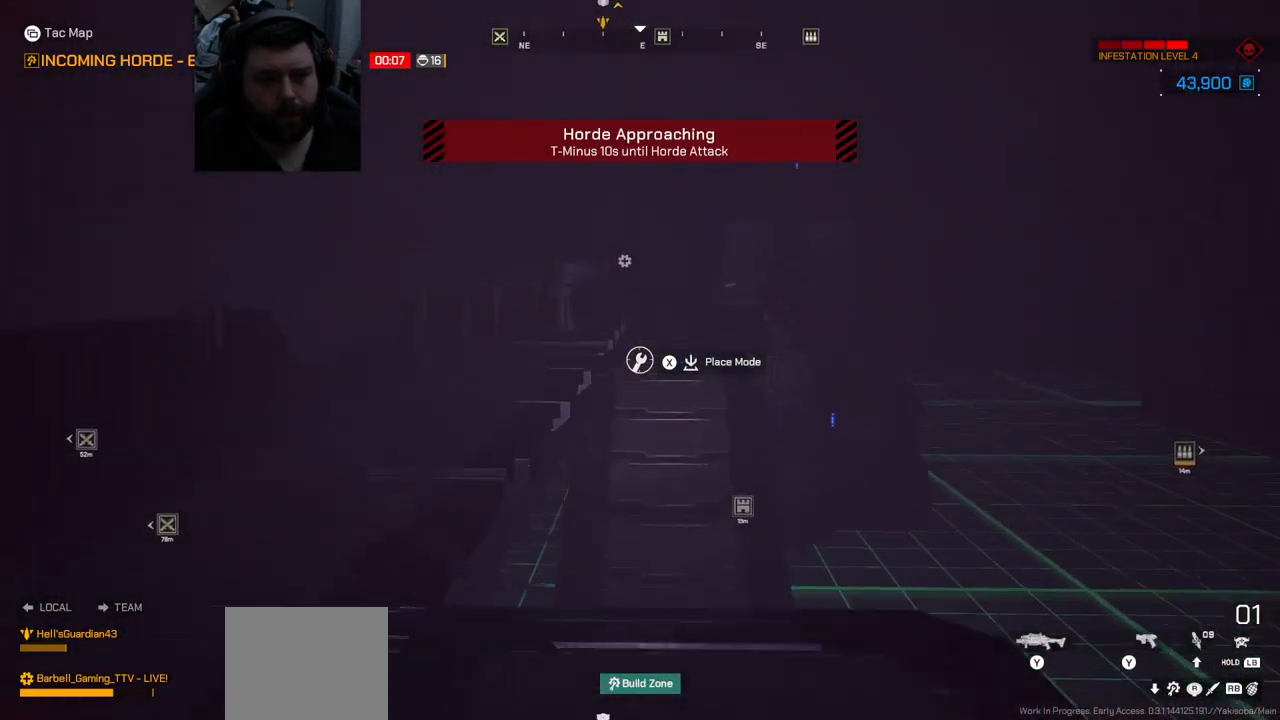
{"buttons": [], "left_stick": "up-left", "right_stick": "center", "events": [[133, "left_stick", "up-left"]]}
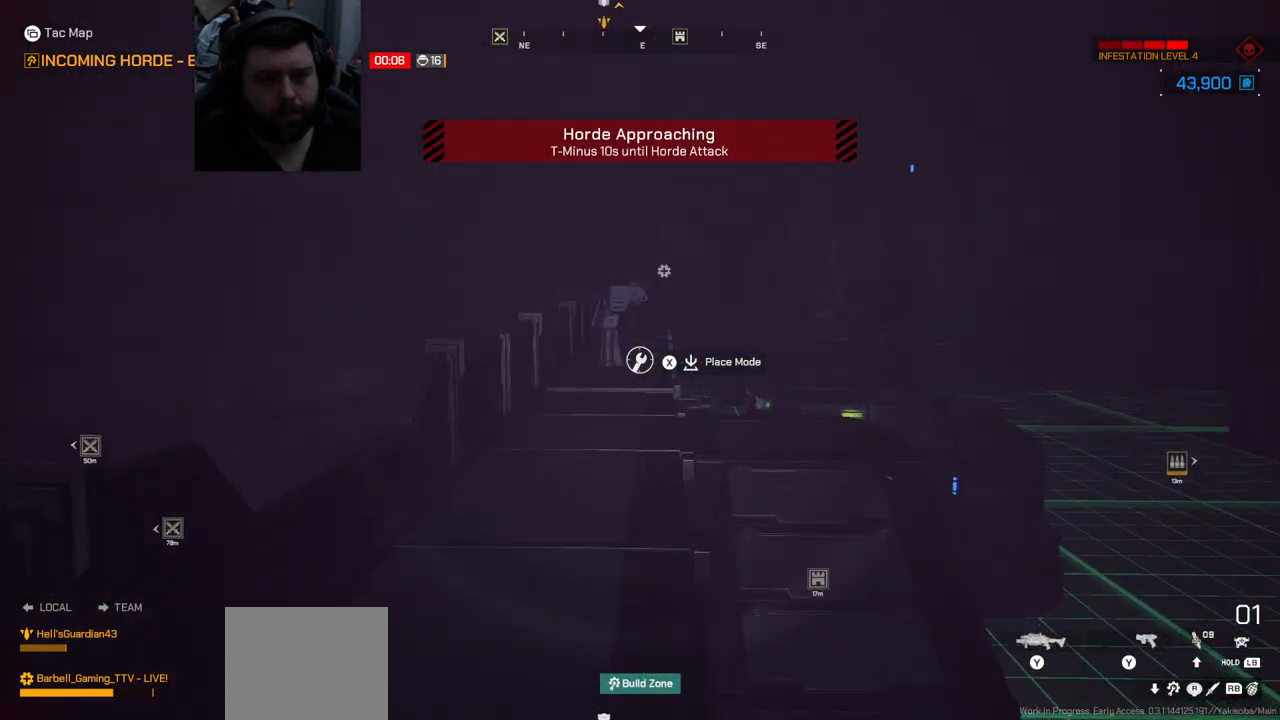
{"buttons": [], "left_stick": "up", "right_stick": "center", "events": [[133, "left_stick", "up"]]}
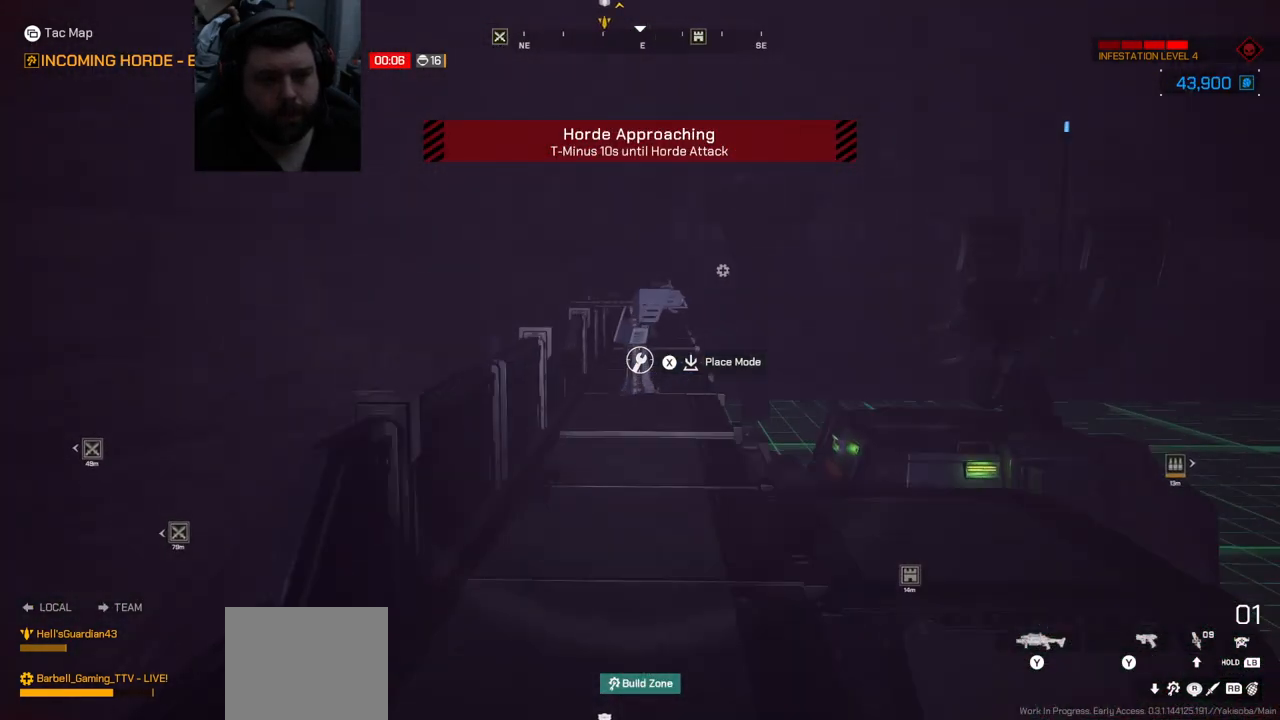
{"buttons": [], "left_stick": "center", "right_stick": "left", "events": [[283, "right_stick", "left"], [300, "left_stick", "center"]]}
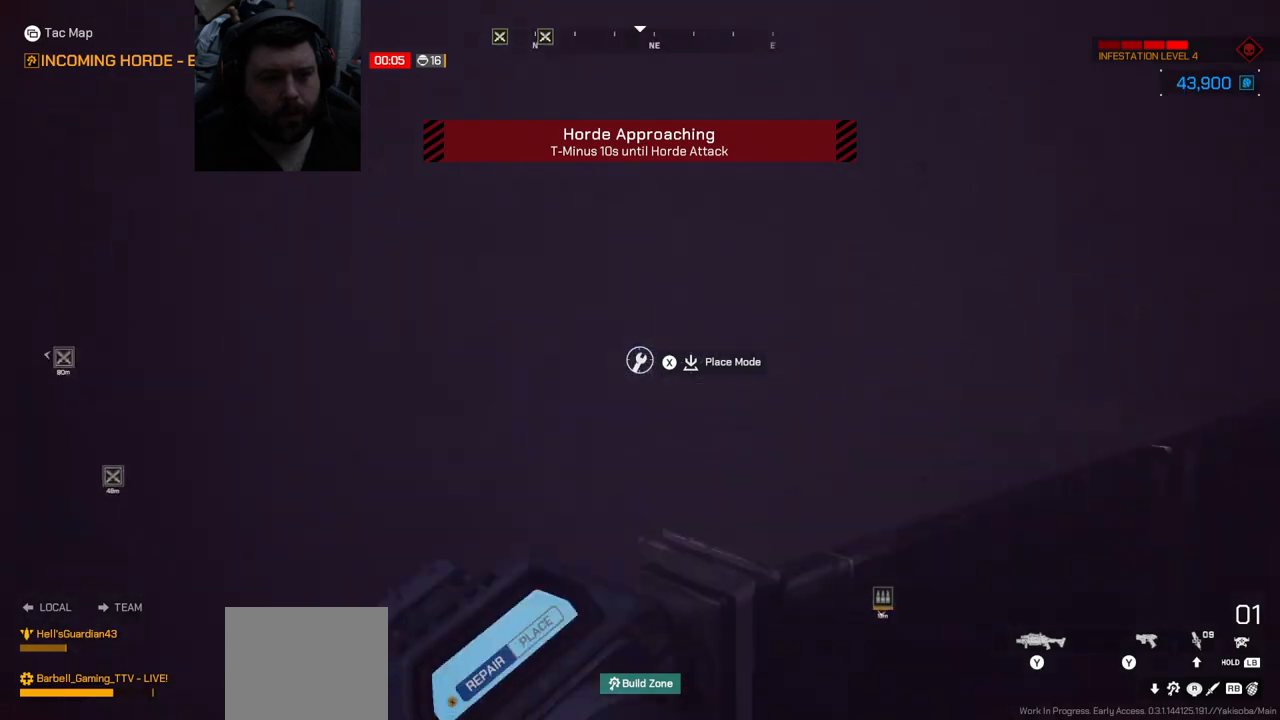
{"buttons": [], "left_stick": "center", "right_stick": "center", "events": [[500, "right_stick", "center"]]}
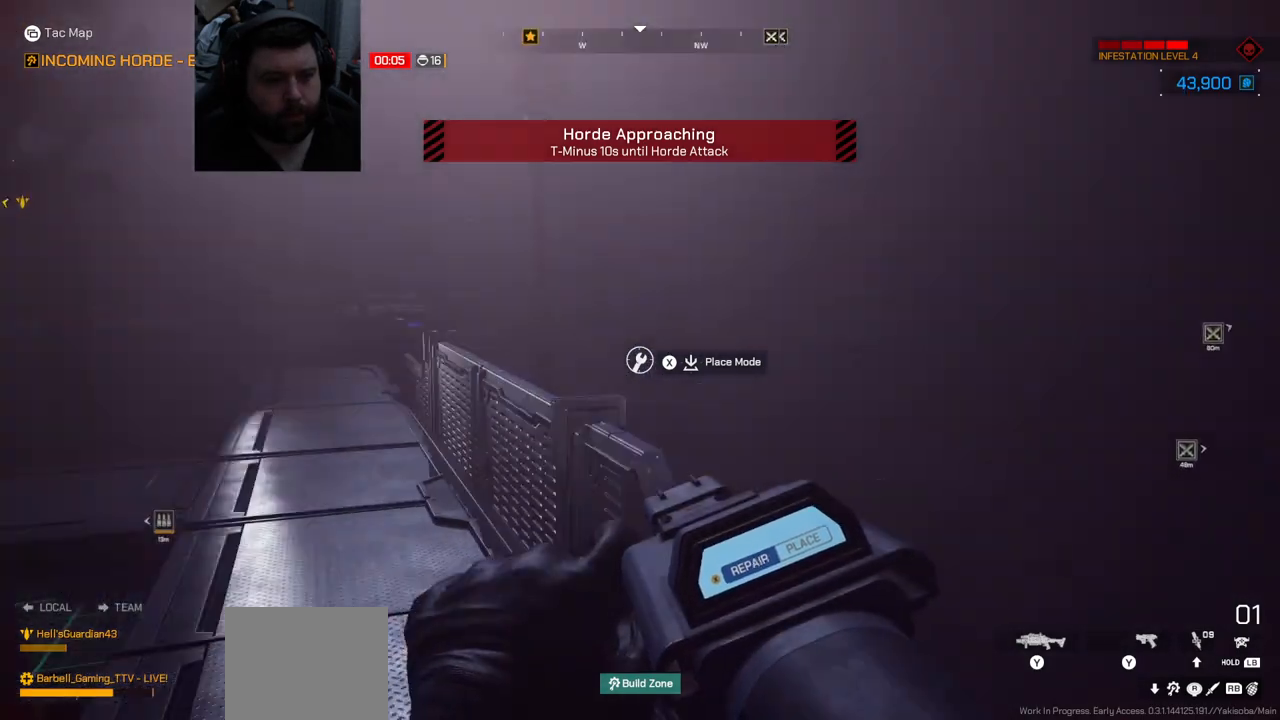
{"buttons": [], "left_stick": "up-right", "right_stick": "center", "events": [[33, "left_stick", "up"], [150, "right_stick", "left"], [283, "L3", "down"], [333, "right_stick", "center"], [400, "left_stick", "up-right"], [467, "L3", "up"]]}
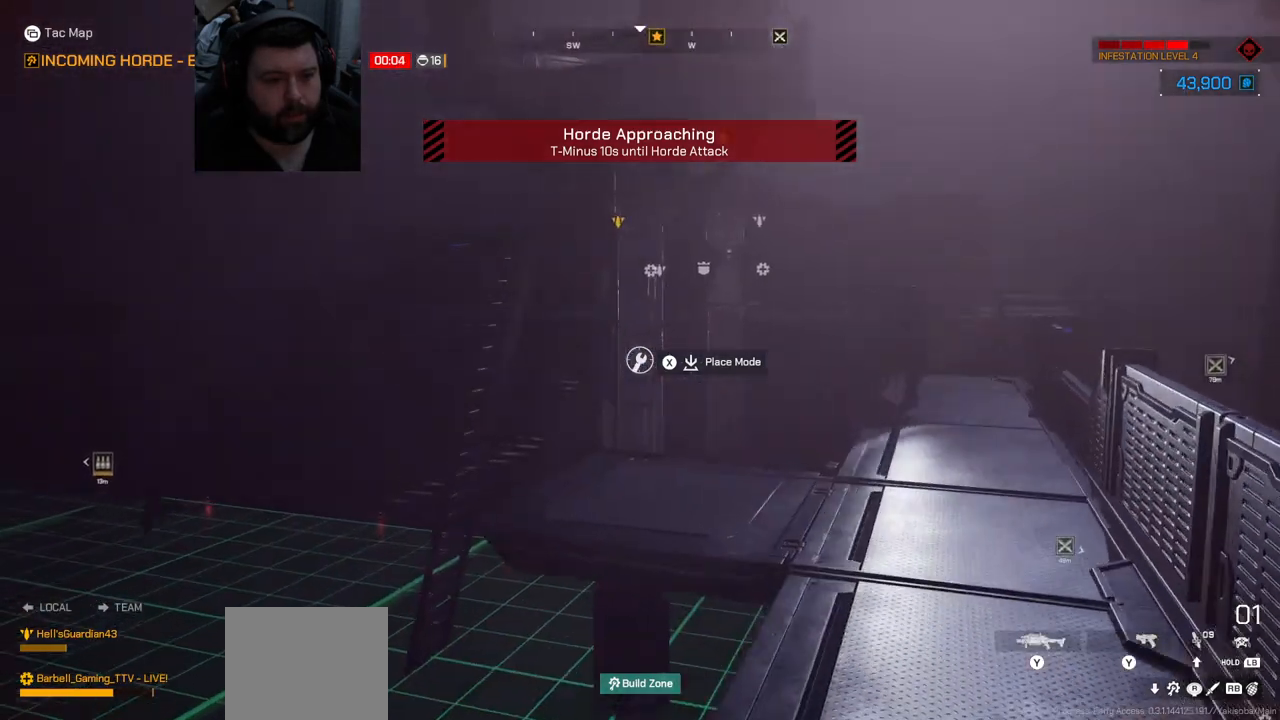
{"buttons": [], "left_stick": "up-right", "right_stick": "center", "events": []}
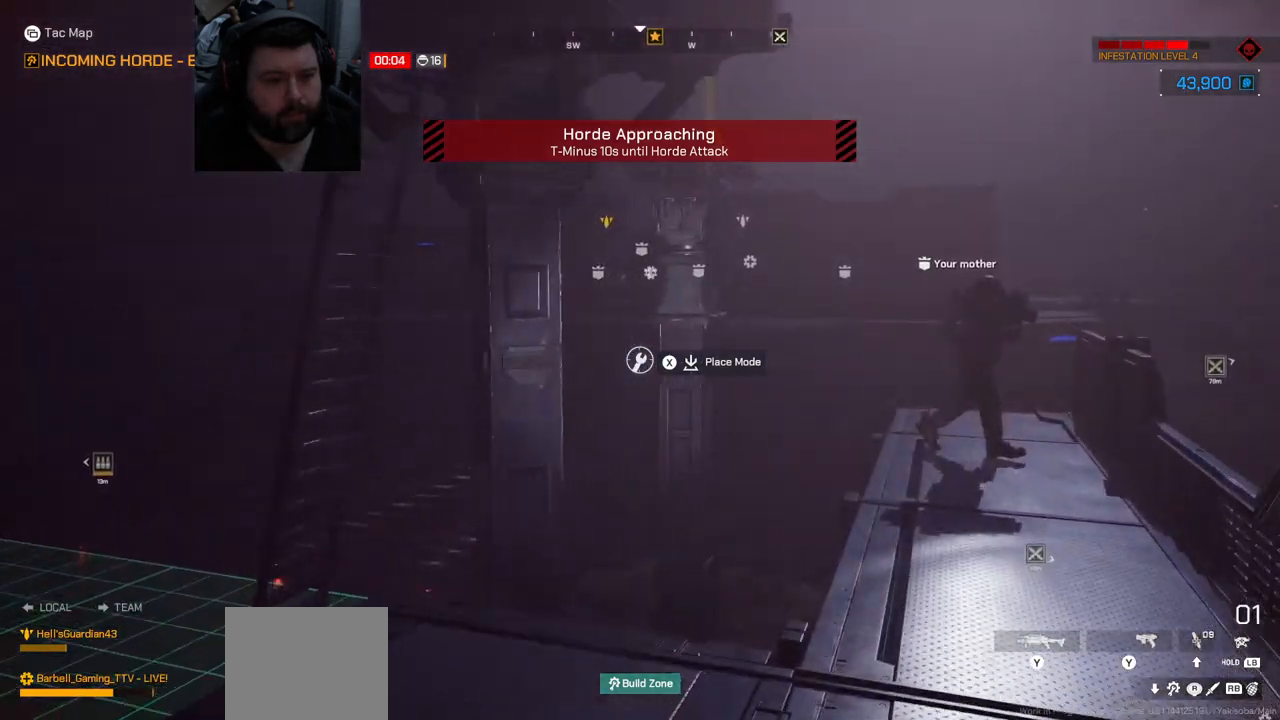
{"buttons": [], "left_stick": "up-left", "right_stick": "left", "events": [[167, "left_stick", "up-left"], [317, "right_stick", "left"]]}
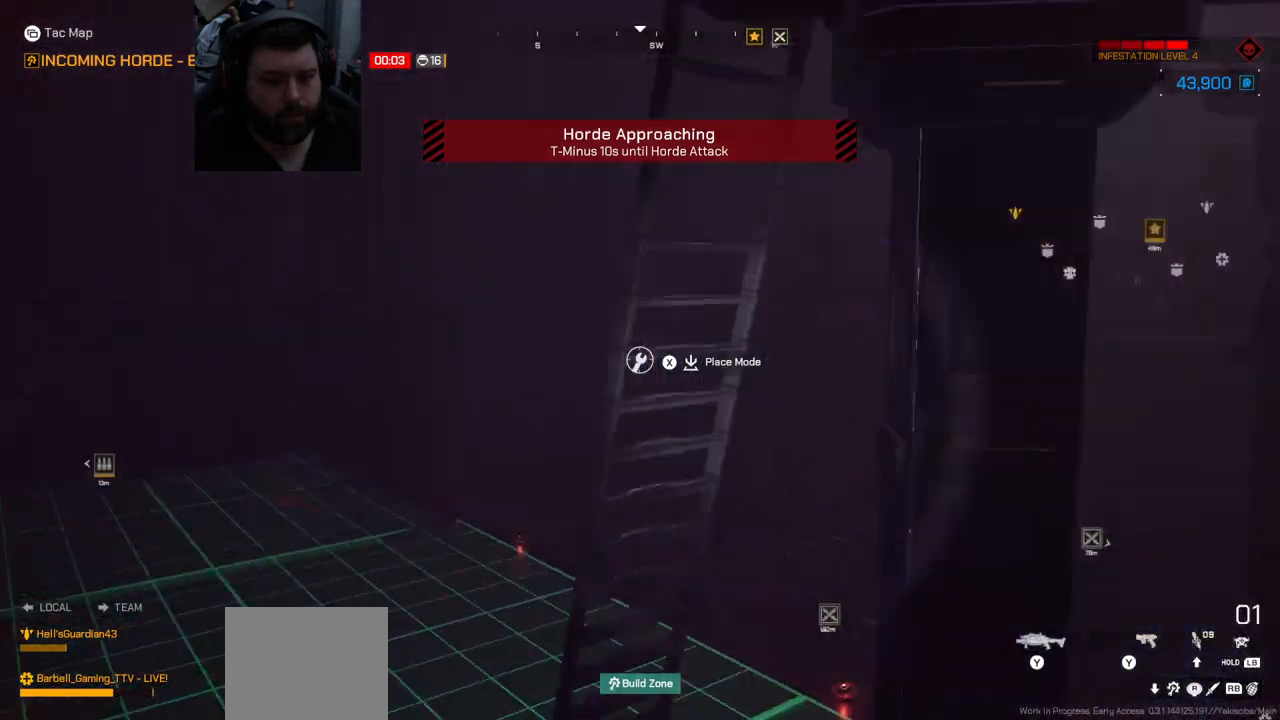
{"buttons": [], "left_stick": "up-left", "right_stick": "center", "events": [[83, "right_stick", "center"]]}
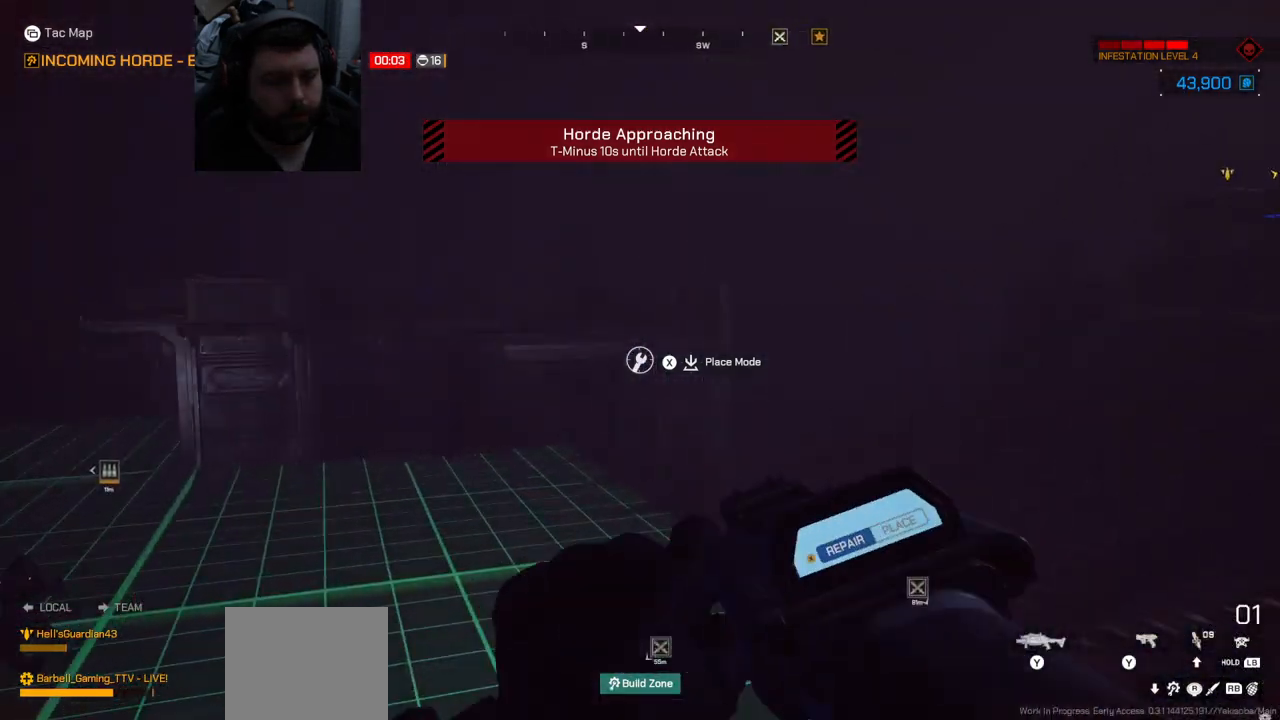
{"buttons": [], "left_stick": "up-left", "right_stick": "center", "events": []}
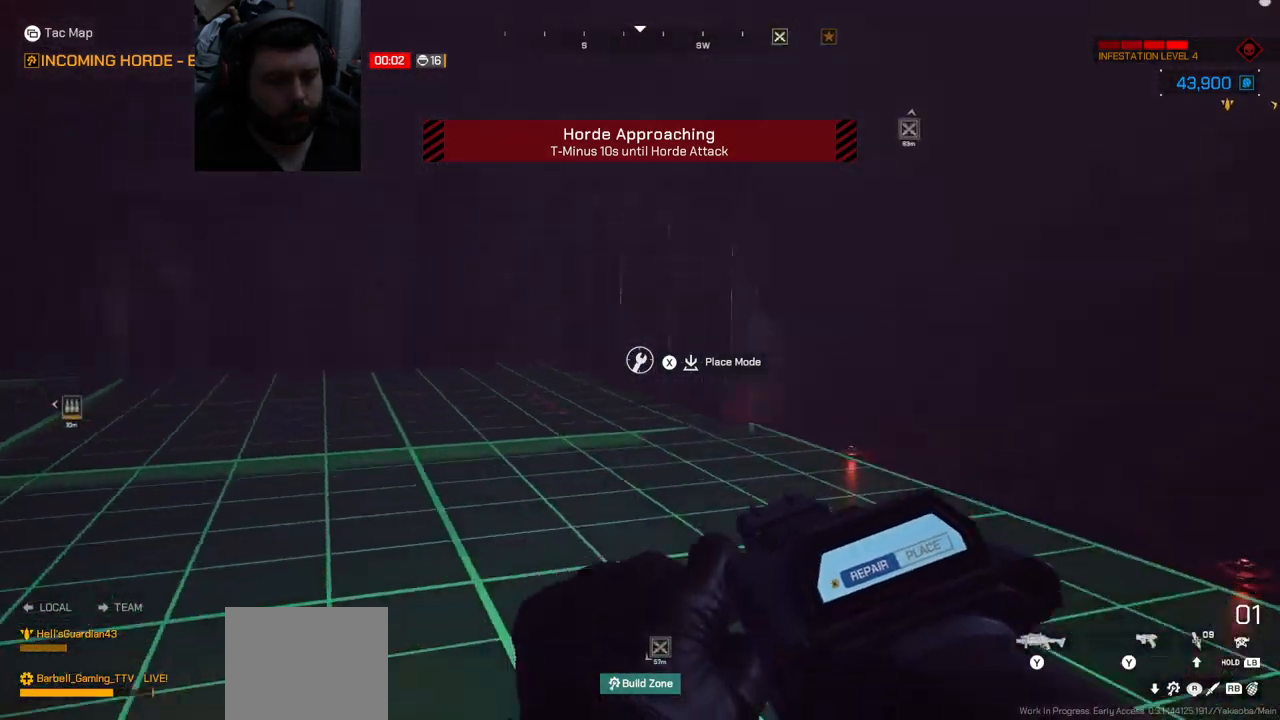
{"buttons": [], "left_stick": "up-left", "right_stick": "center", "events": [[133, "right_stick", "down-right"], [450, "right_stick", "center"]]}
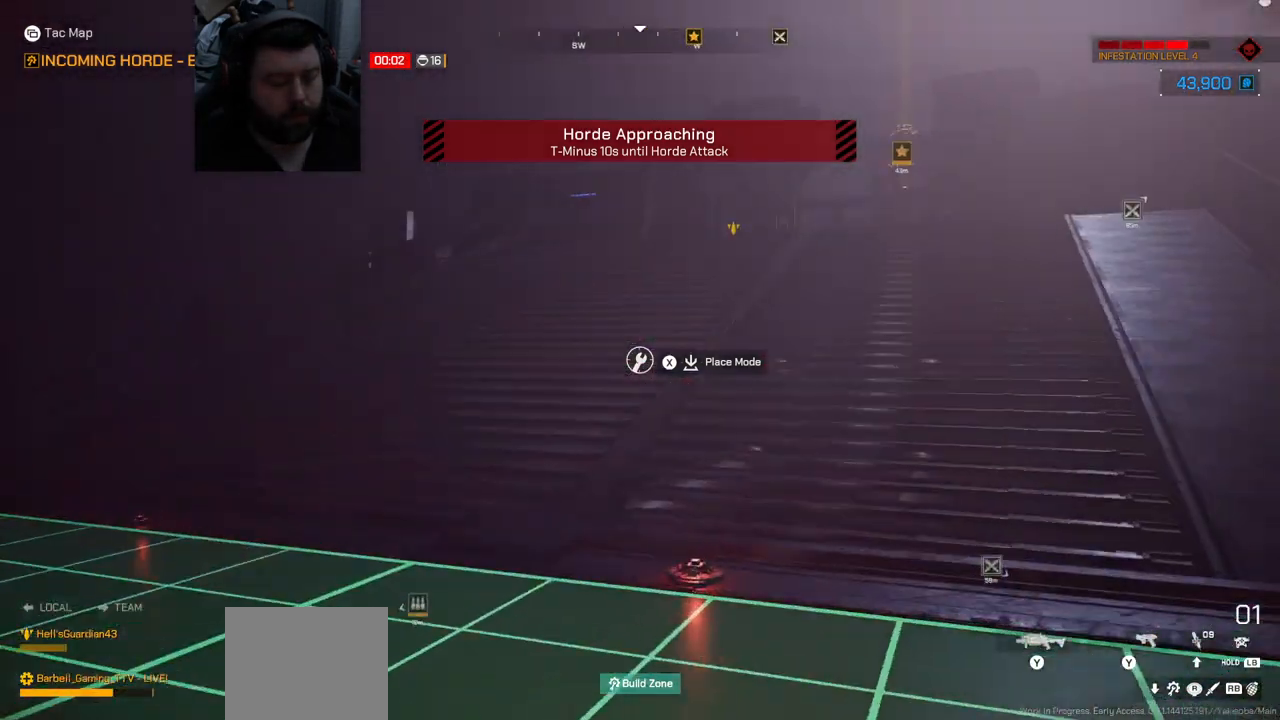
{"buttons": [], "left_stick": "up-left", "right_stick": "center", "events": []}
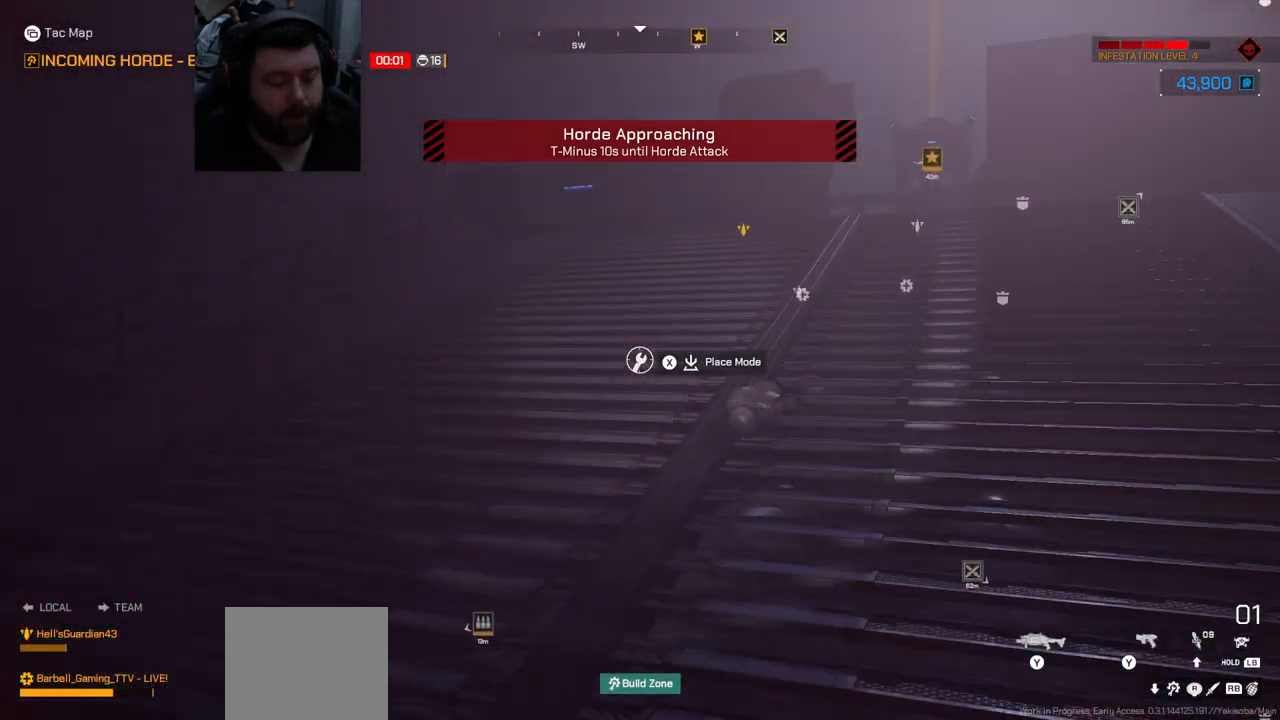
{"buttons": [], "left_stick": "up", "right_stick": "center", "events": [[283, "right_stick", "right"], [433, "left_stick", "up"], [433, "right_stick", "center"]]}
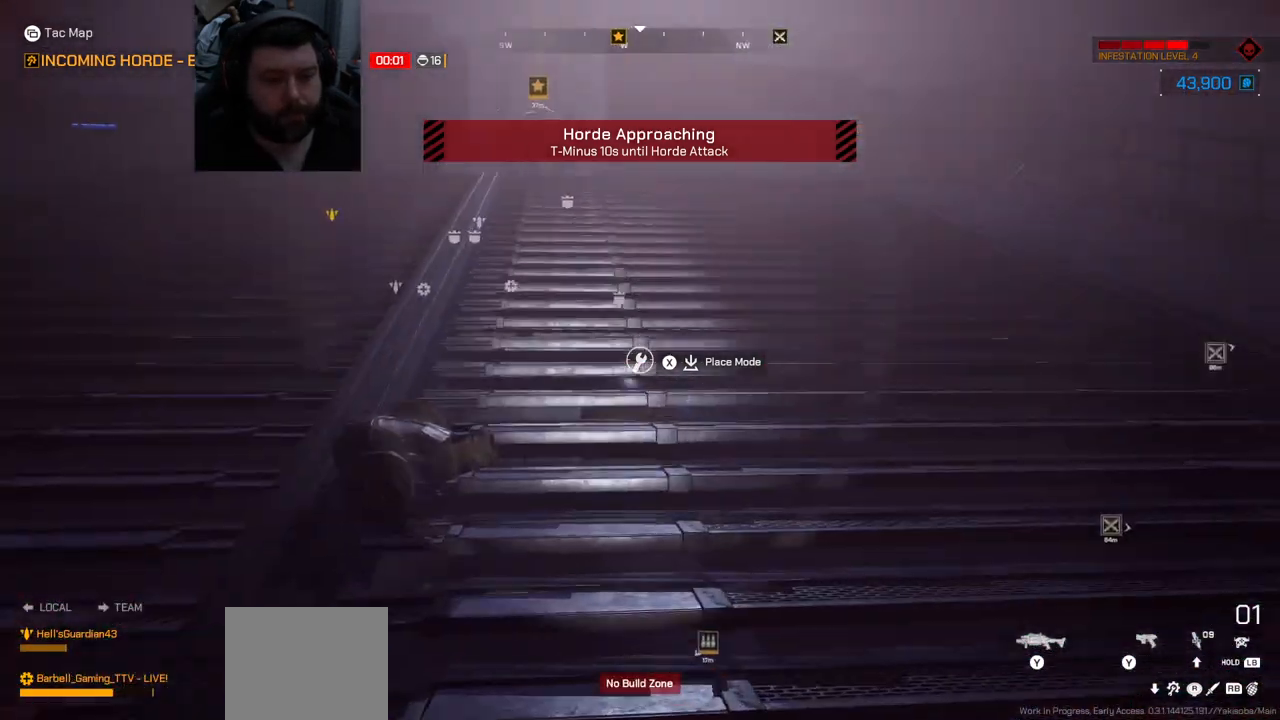
{"buttons": [], "left_stick": "up", "right_stick": "center", "events": [[67, "TRIANGLE", "down"], [133, "TRIANGLE", "up"]]}
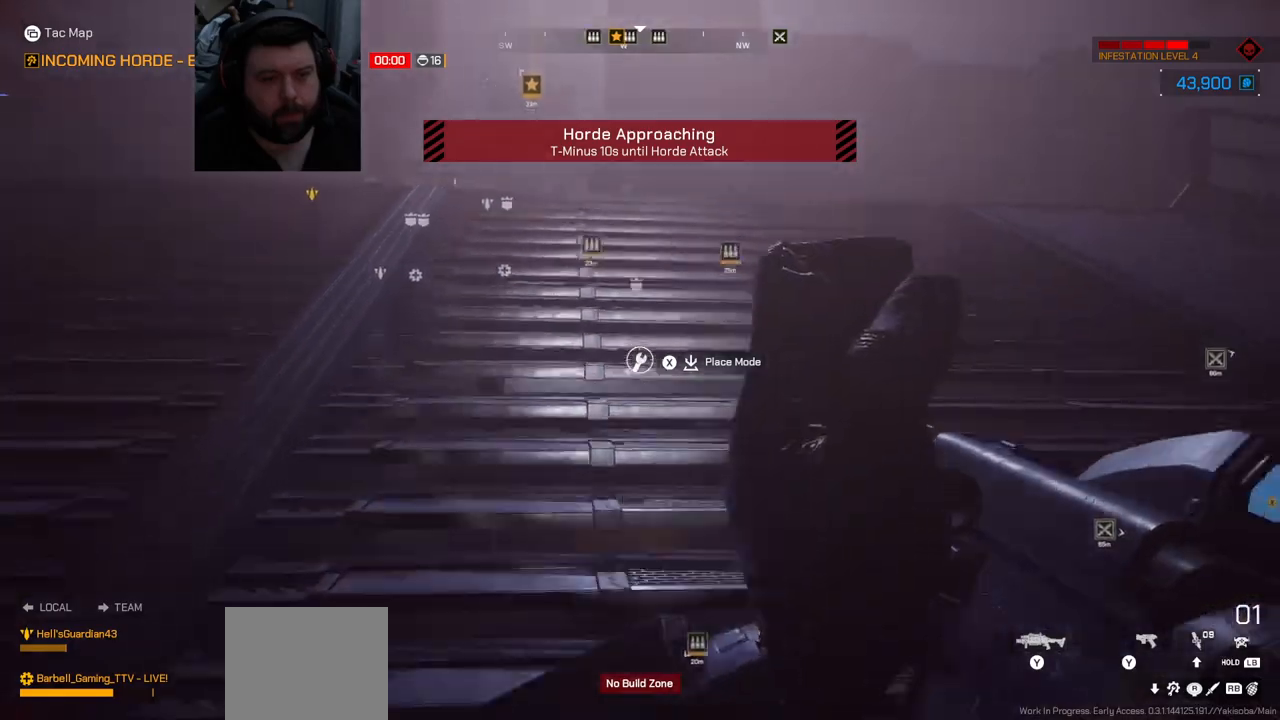
{"buttons": [], "left_stick": "up-left", "right_stick": "center", "events": [[383, "left_stick", "up-left"]]}